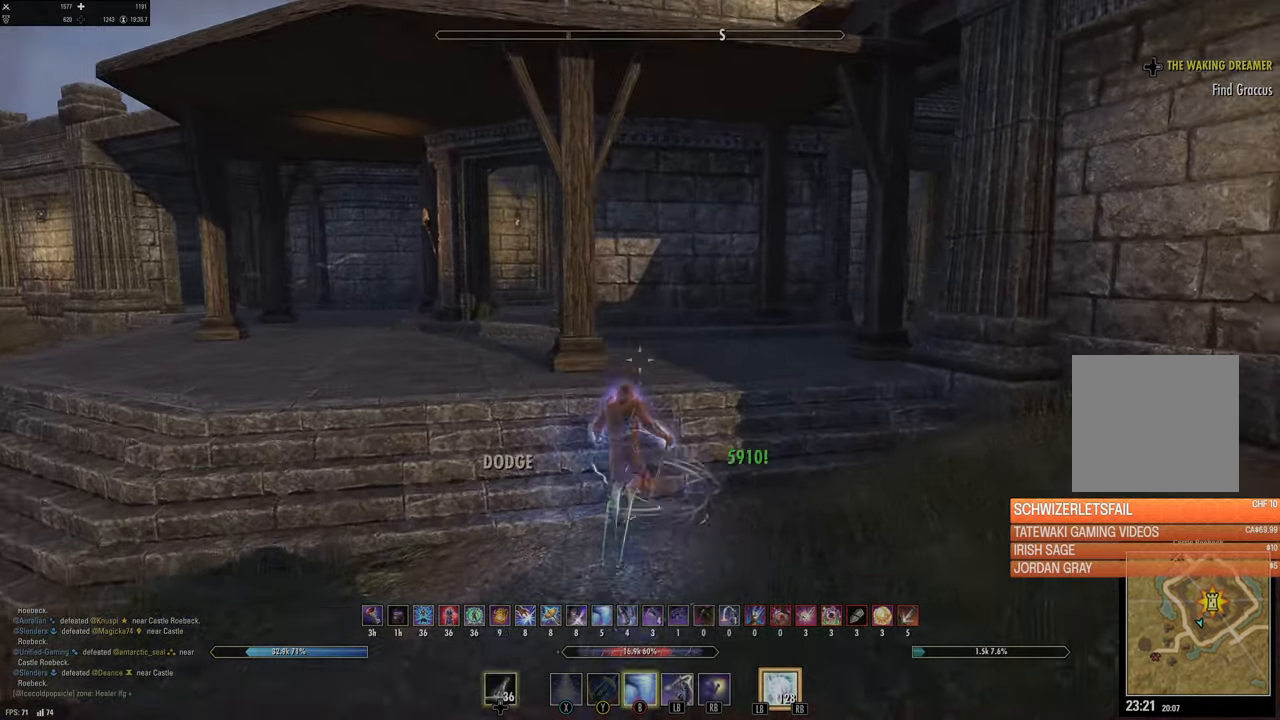
Gameplay with a controller (Xbox layout); each line is a JSON object with the inputs held at the frame after it. "events" lists button and stick changes between this image and that frame as [ms after this image, input, new state], when the widget could be followed in between.
{"buttons": [], "left_stick": "up", "right_stick": "center", "events": [[350, "right_stick", "down-left"], [500, "right_stick", "center"]]}
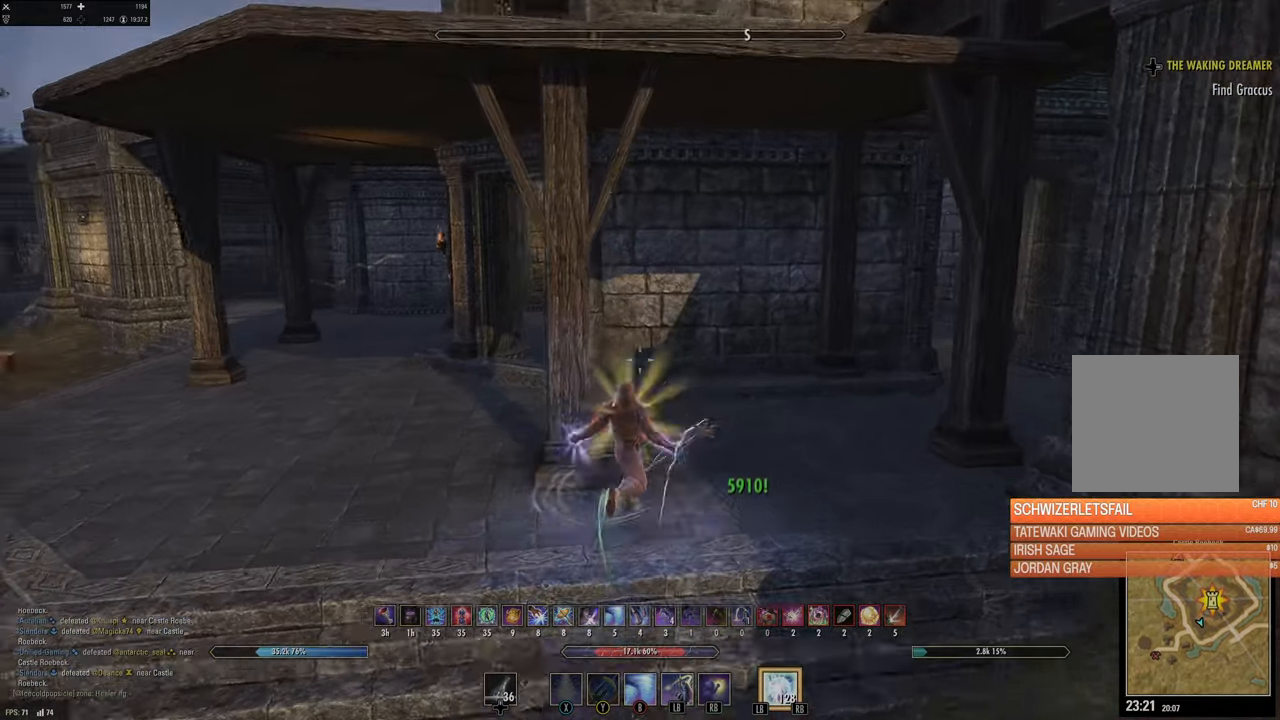
{"buttons": [], "left_stick": "up", "right_stick": "center", "events": [[250, "B", "down"], [350, "B", "up"]]}
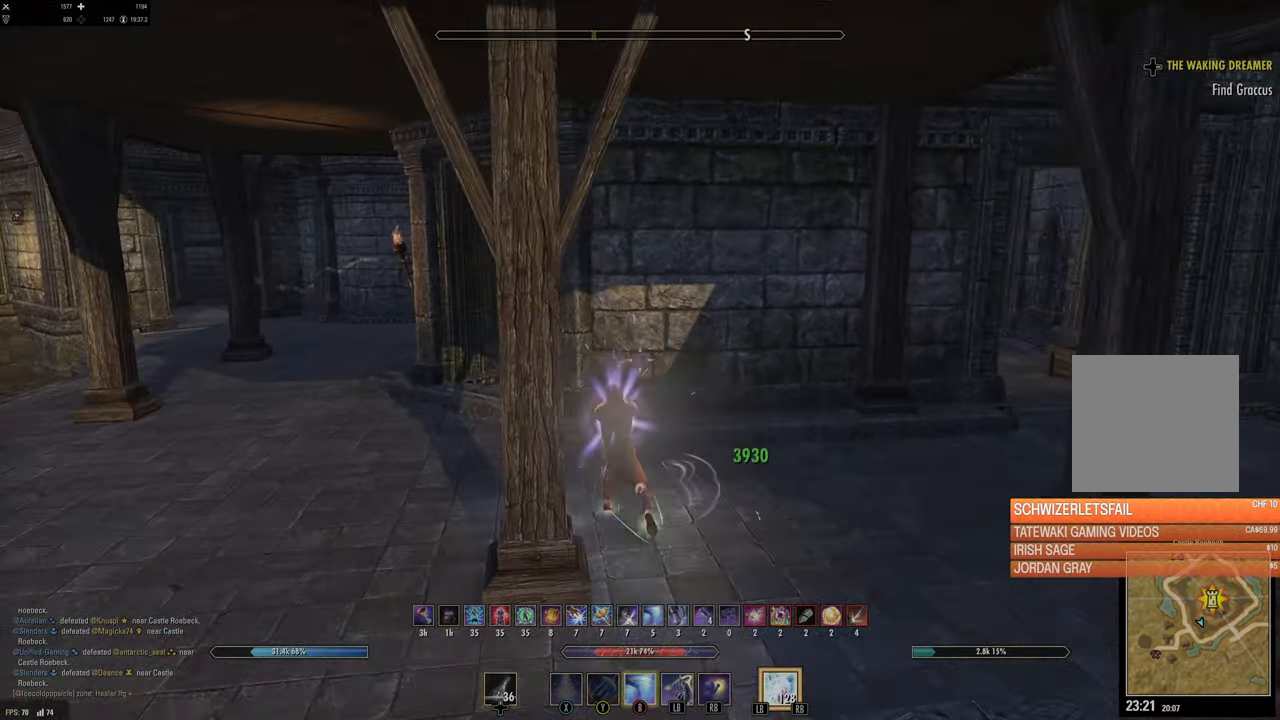
{"buttons": [], "left_stick": "down-left", "right_stick": "right", "events": [[34, "left_stick", "up-left"], [150, "right_stick", "right"], [334, "left_stick", "left"], [434, "left_stick", "down-left"]]}
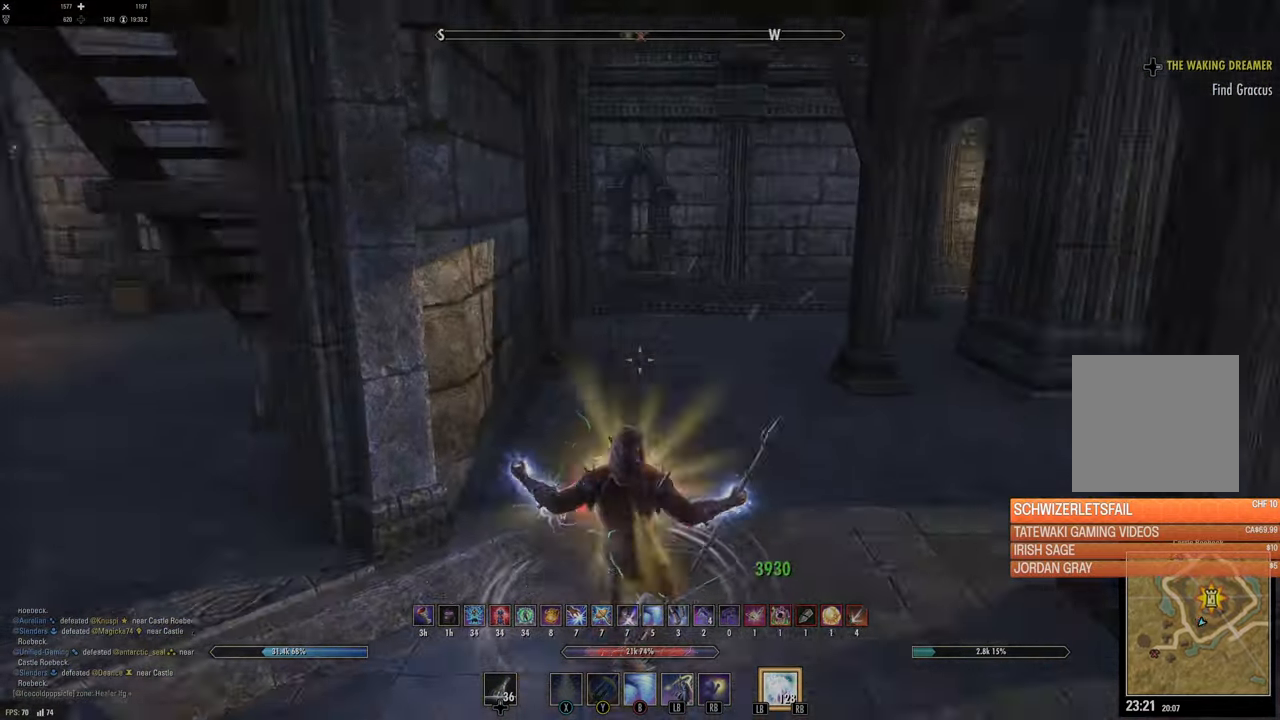
{"buttons": [], "left_stick": "right", "right_stick": "center", "events": [[184, "left_stick", "down"], [217, "right_stick", "center"], [384, "left_stick", "right"]]}
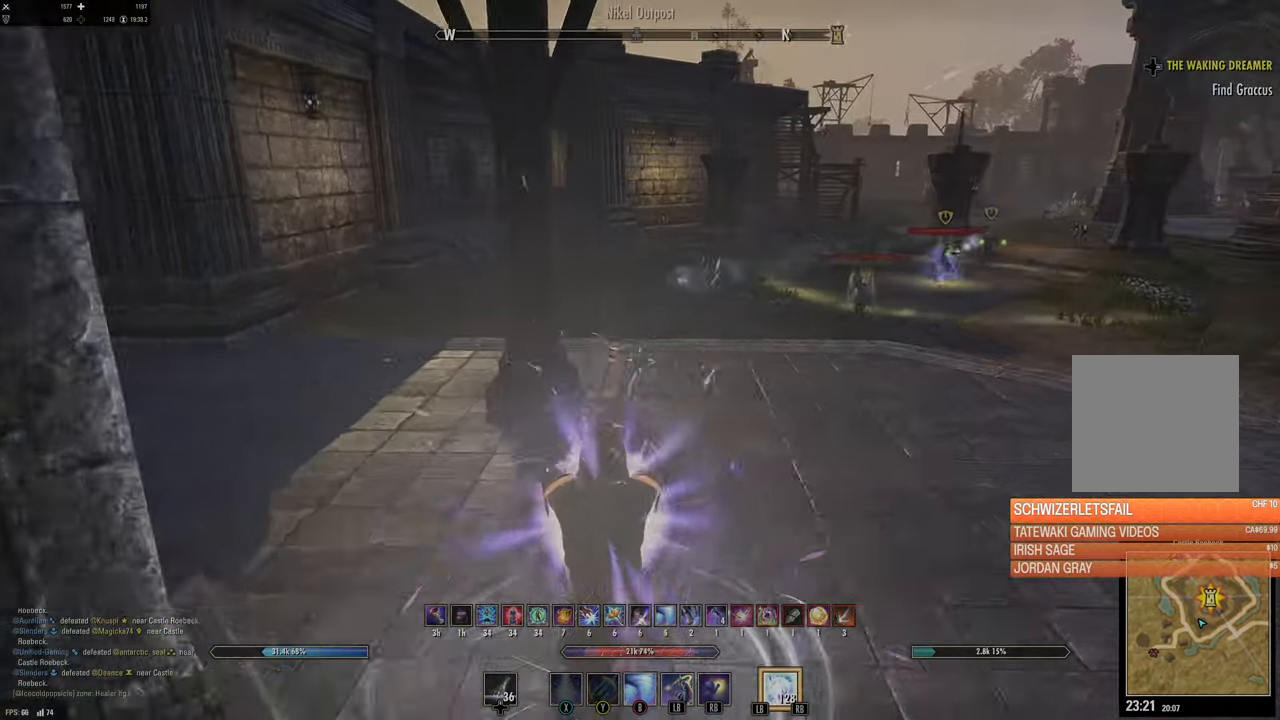
{"buttons": [], "left_stick": "up", "right_stick": "center", "events": [[17, "right_stick", "right"], [34, "left_stick", "up-right"], [217, "right_stick", "up-left"], [284, "right_stick", "center"], [300, "left_stick", "up"], [400, "DPAD_LEFT", "down"], [500, "DPAD_LEFT", "up"]]}
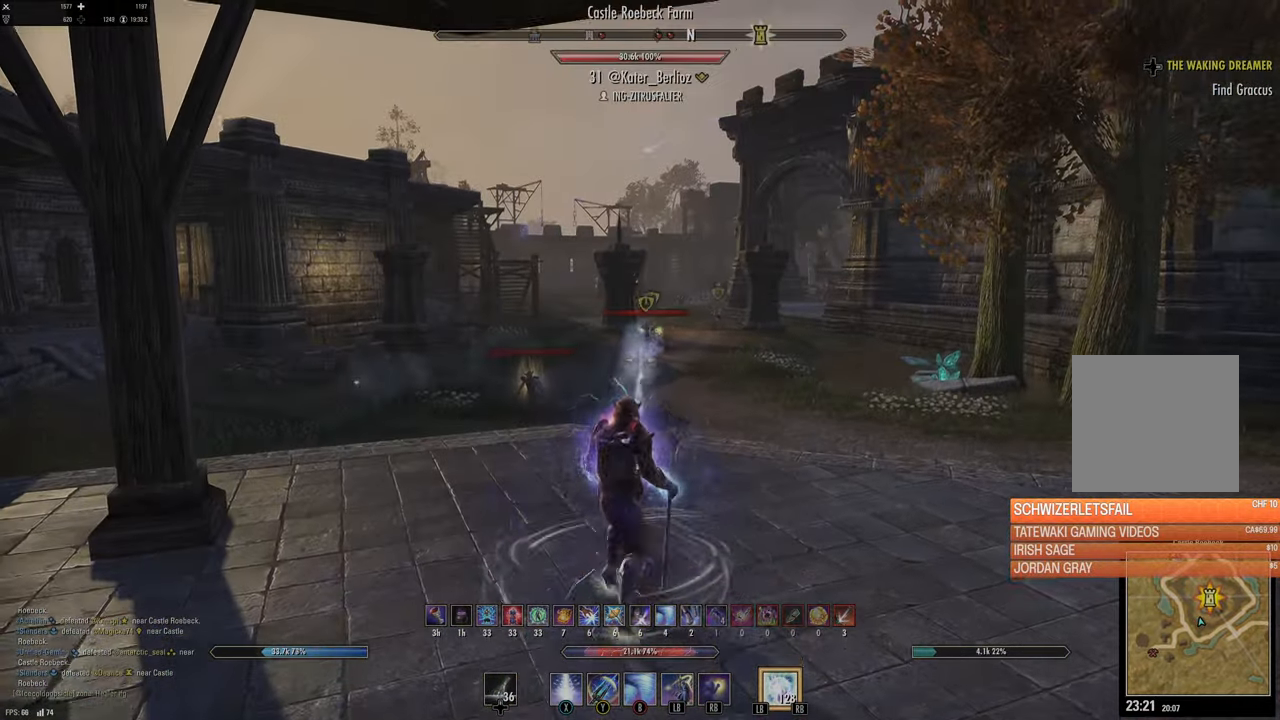
{"buttons": [], "left_stick": "up", "right_stick": "center", "events": [[200, "left_stick", "up-right"], [350, "Y", "down"], [350, "left_stick", "up"], [434, "Y", "up"]]}
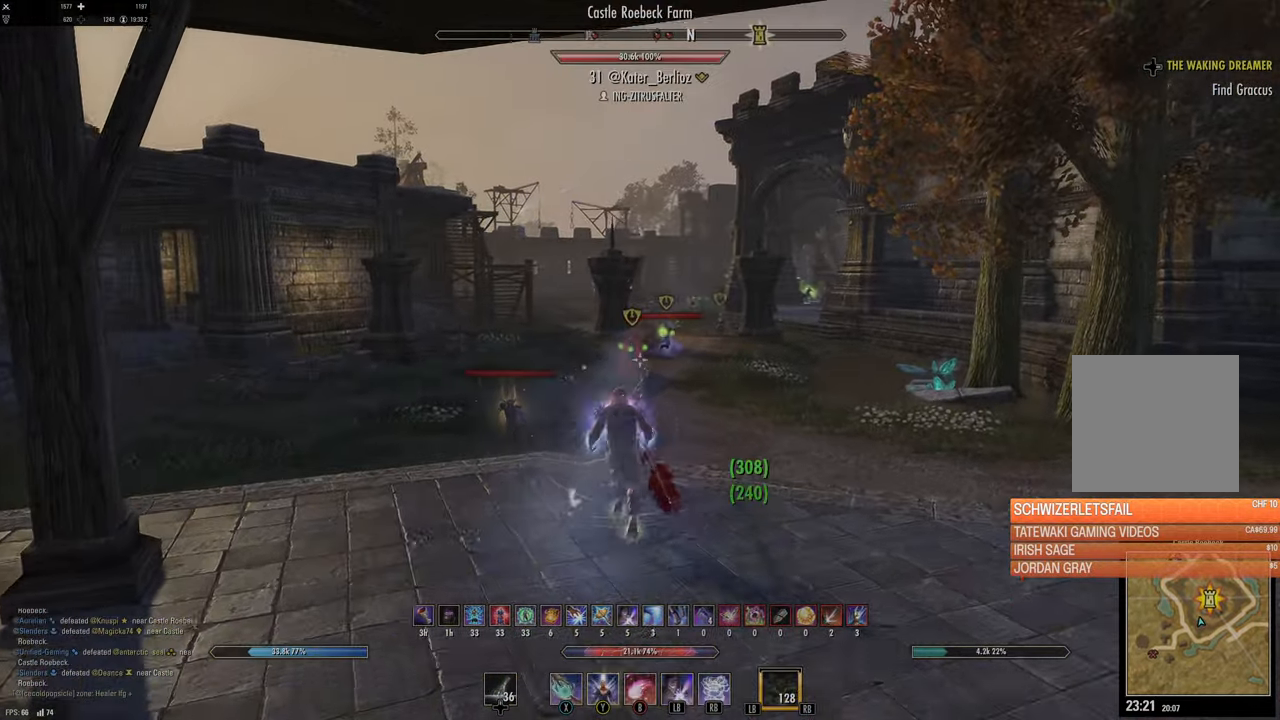
{"buttons": [], "left_stick": "down-right", "right_stick": "center", "events": [[17, "Y", "down"], [100, "Y", "up"], [100, "right_stick", "down-left"], [117, "left_stick", "right"], [200, "left_stick", "down-right"], [234, "right_stick", "center"], [300, "DPAD_LEFT", "down"], [384, "DPAD_LEFT", "up"]]}
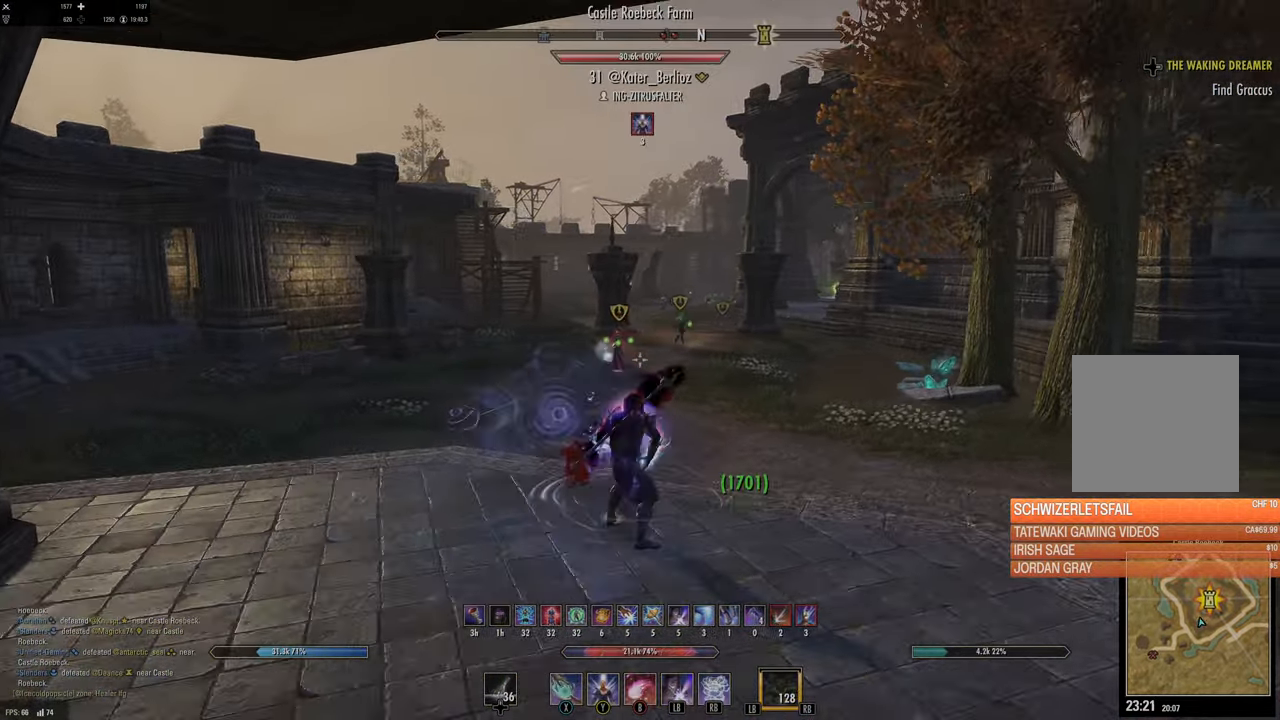
{"buttons": ["Y"], "left_stick": "up-right", "right_stick": "center", "events": [[100, "left_stick", "down"], [117, "right_stick", "down-left"], [284, "right_stick", "left"], [300, "R2", "down"], [334, "left_stick", "up-right"], [400, "right_stick", "center"], [417, "R2", "up"], [467, "Y", "down"]]}
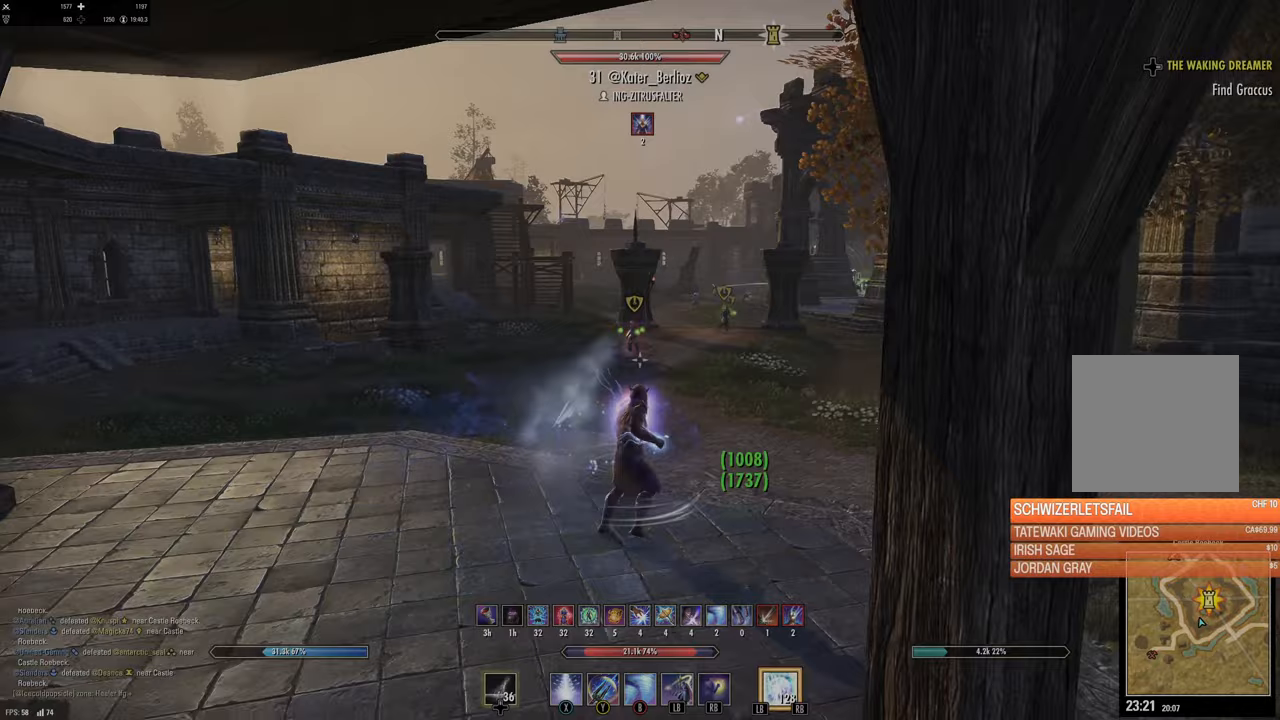
{"buttons": [], "left_stick": "up", "right_stick": "up", "events": [[50, "Y", "up"], [83, "left_stick", "up"], [133, "Y", "down"], [217, "Y", "up"], [433, "right_stick", "up"]]}
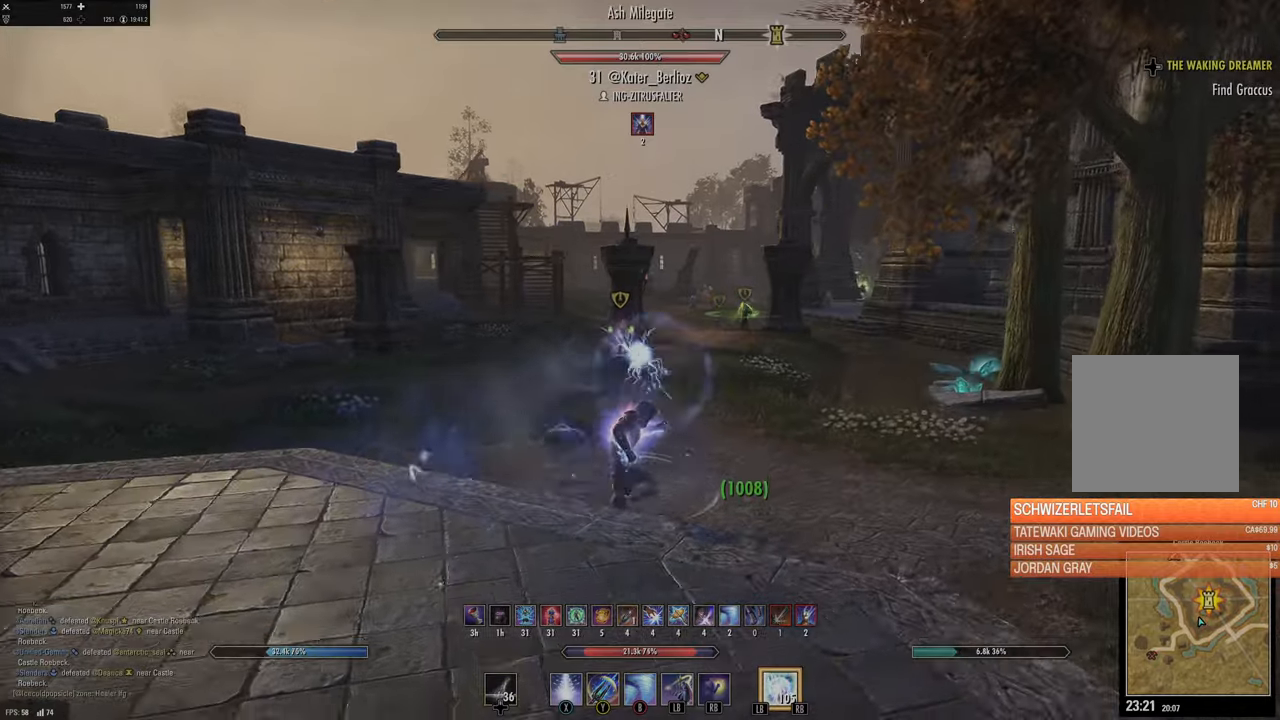
{"buttons": [], "left_stick": "up", "right_stick": "up-left", "events": [[50, "right_stick", "center"], [117, "left_stick", "up-right"], [317, "left_stick", "up-left"], [383, "right_stick", "up-left"], [400, "R2", "down"], [417, "left_stick", "up"], [467, "R2", "up"]]}
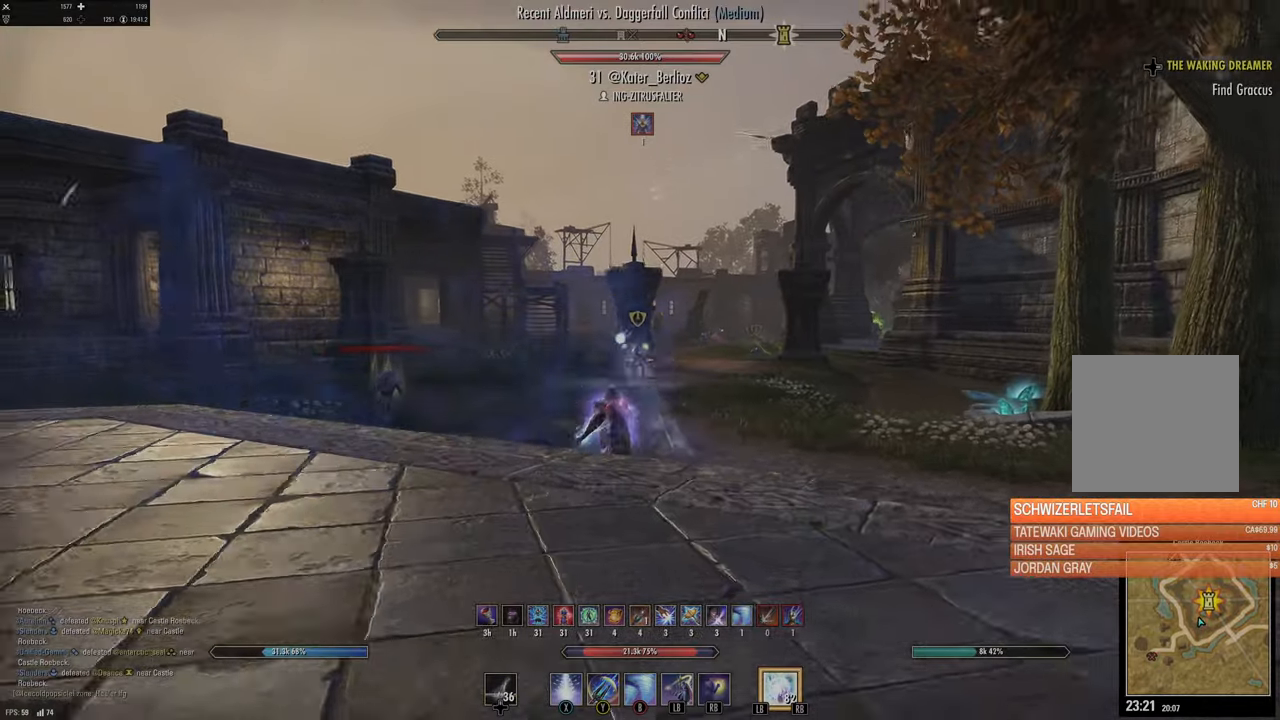
{"buttons": [], "left_stick": "up-right", "right_stick": "center", "events": [[17, "right_stick", "center"], [67, "R2", "down"], [167, "Y", "down"], [183, "R2", "up"], [217, "left_stick", "up-right"], [267, "Y", "up"], [333, "Y", "down"], [400, "Y", "up"]]}
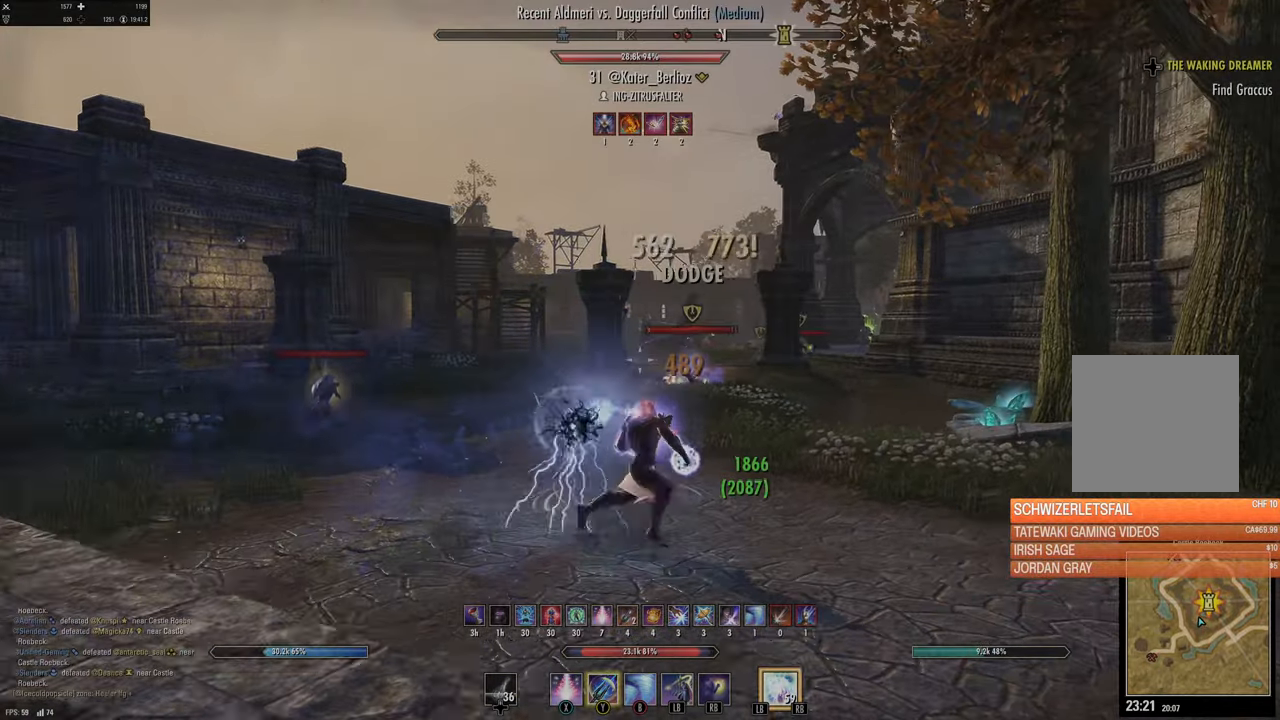
{"buttons": [], "left_stick": "up-right", "right_stick": "right", "events": [[67, "right_stick", "down-right"], [217, "right_stick", "center"], [450, "right_stick", "right"]]}
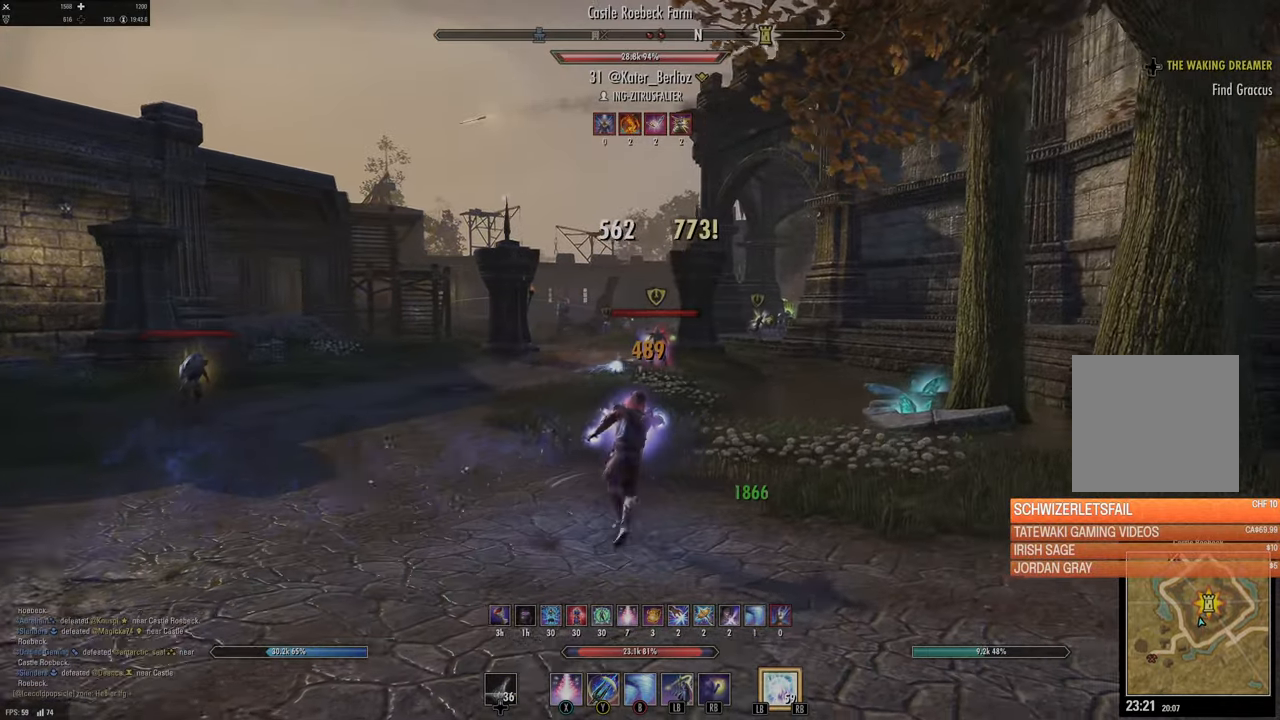
{"buttons": ["X"], "left_stick": "up", "right_stick": "center", "events": [[67, "right_stick", "center"], [183, "R2", "down"], [183, "left_stick", "up-left"], [267, "left_stick", "up"], [300, "X", "down"], [317, "R2", "up"], [383, "X", "up"], [450, "X", "down"]]}
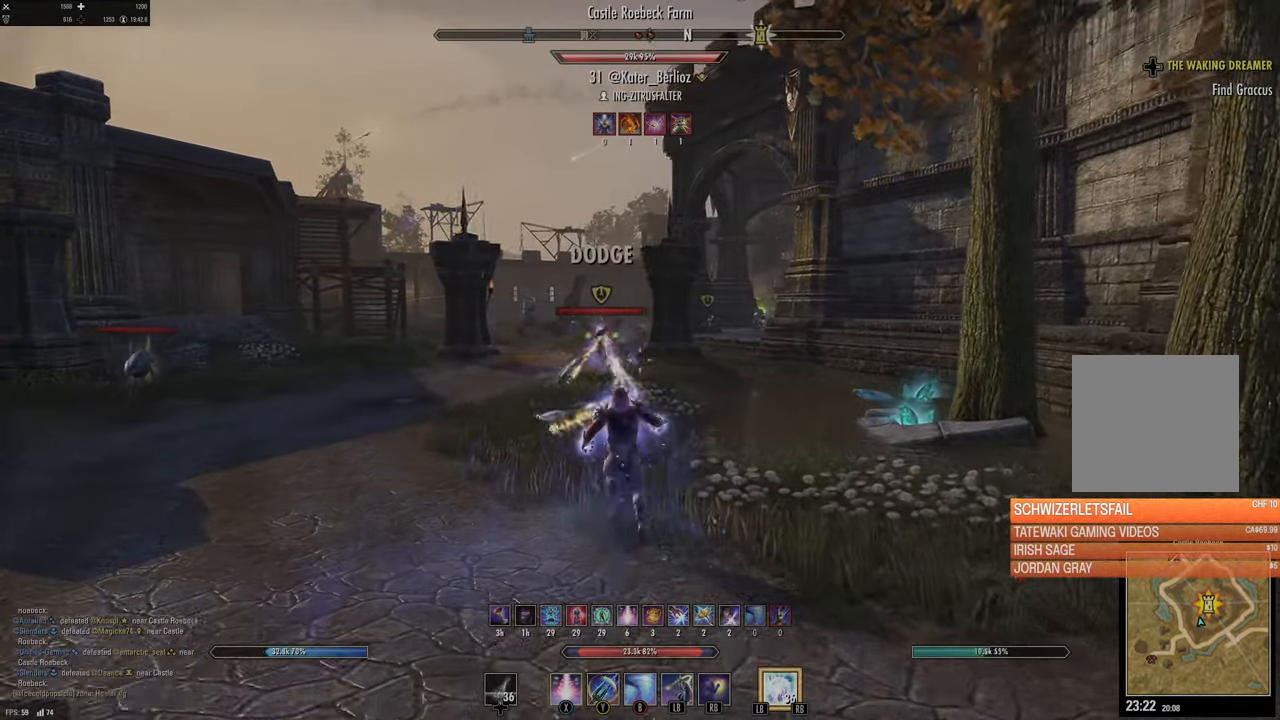
{"buttons": [], "left_stick": "up", "right_stick": "center", "events": [[33, "X", "up"], [183, "left_stick", "up-left"], [200, "right_stick", "left"], [267, "right_stick", "center"], [317, "left_stick", "up"]]}
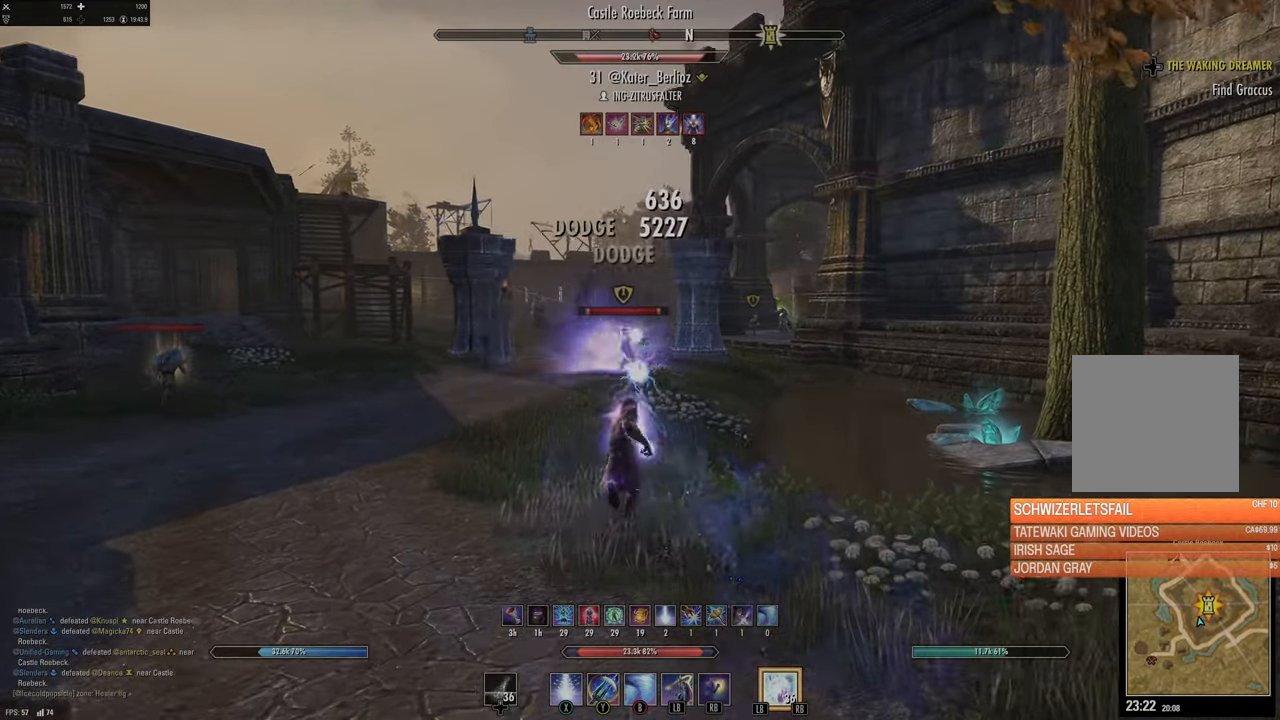
{"buttons": ["R2"], "left_stick": "up", "right_stick": "center", "events": [[100, "left_stick", "up-right"], [167, "right_stick", "right"], [283, "right_stick", "center"], [333, "left_stick", "up-left"], [367, "right_stick", "left"], [417, "R2", "down"], [450, "left_stick", "up"], [483, "right_stick", "center"]]}
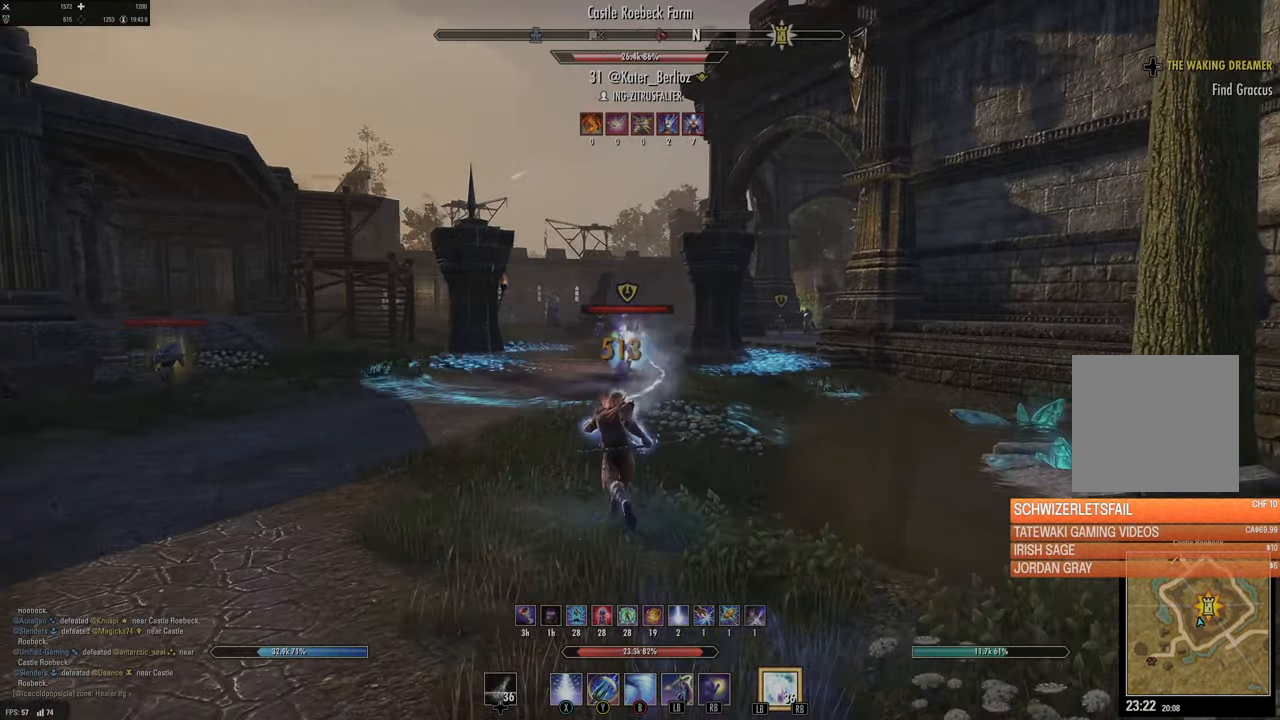
{"buttons": [], "left_stick": "up-left", "right_stick": "center", "events": [[33, "R2", "up"], [67, "Y", "down"], [67, "left_stick", "up-left"], [117, "Y", "up"], [167, "left_stick", "up"], [217, "Y", "down"], [267, "Y", "up"], [417, "left_stick", "up-left"], [417, "right_stick", "right"], [500, "right_stick", "center"]]}
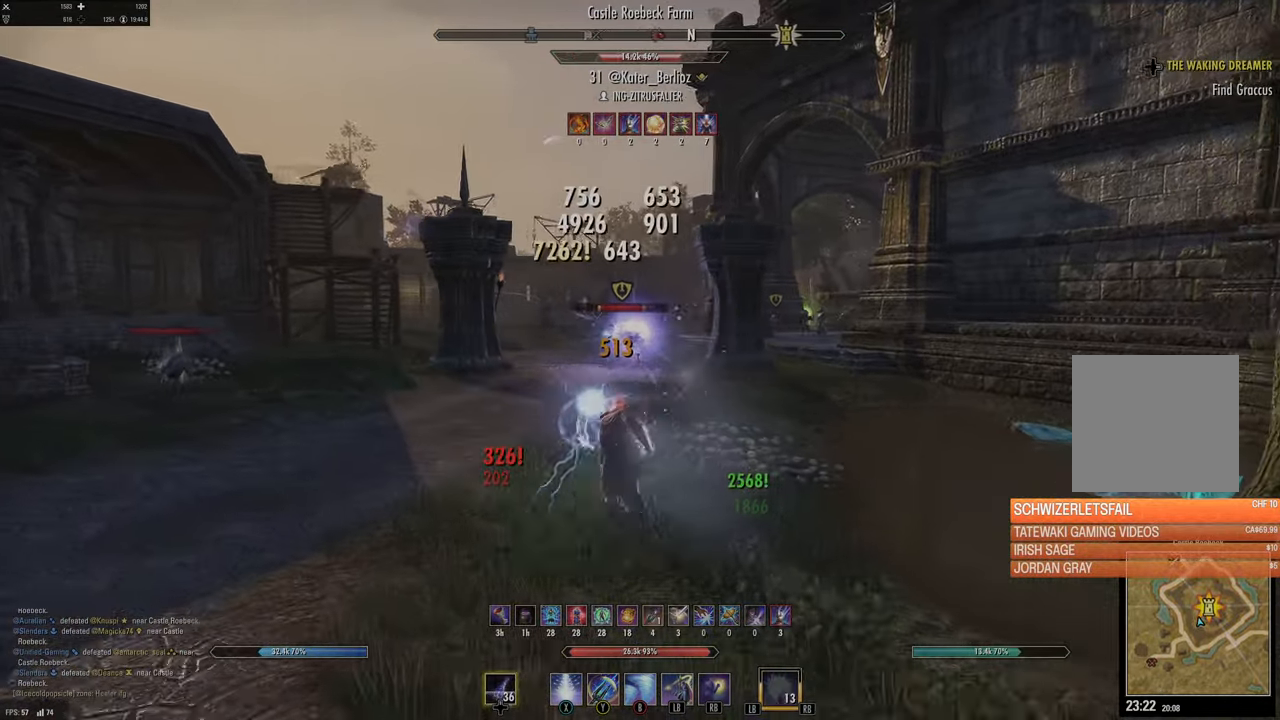
{"buttons": [], "left_stick": "up-right", "right_stick": "center", "events": [[17, "right_stick", "right"], [50, "right_stick", "center"], [367, "right_stick", "down-right"], [383, "left_stick", "up-right"], [467, "right_stick", "center"]]}
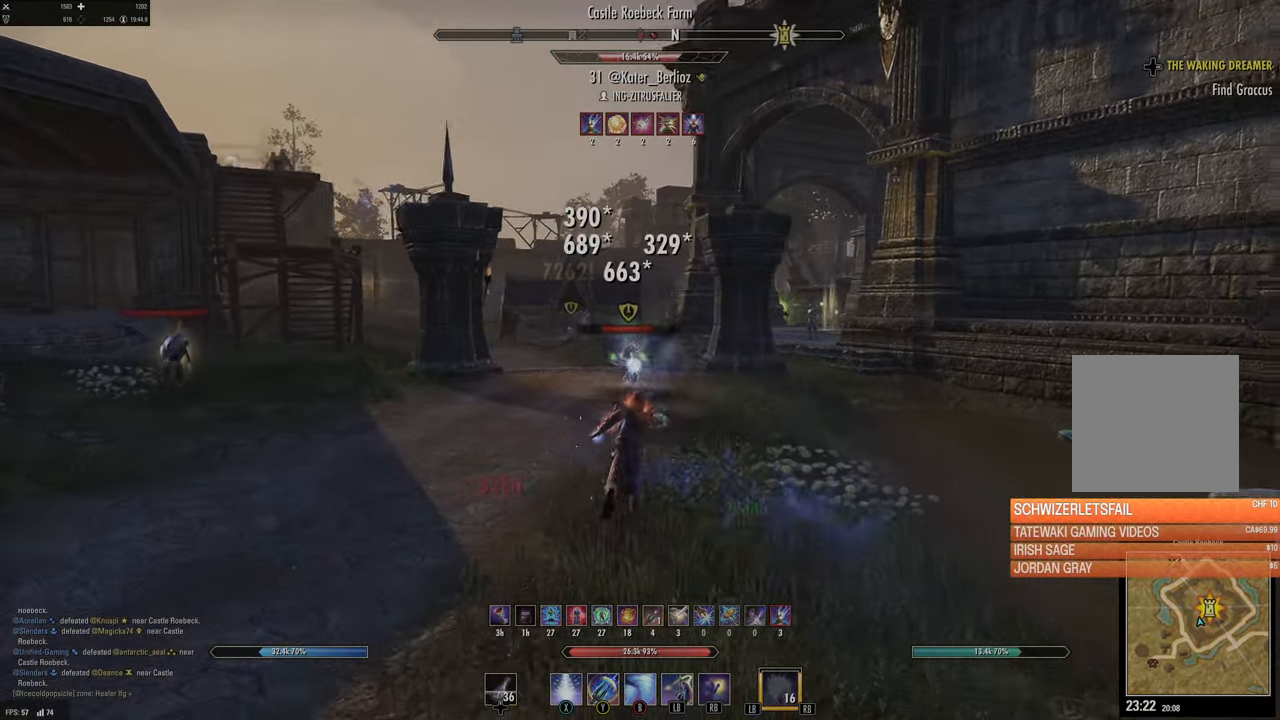
{"buttons": ["A", "L2"], "left_stick": "up-left", "right_stick": "center", "events": [[33, "R2", "down"], [33, "left_stick", "up"], [150, "Y", "down"], [167, "R2", "up"], [233, "Y", "up"], [317, "Y", "down"], [350, "left_stick", "up-left"], [400, "Y", "up"], [433, "L2", "down"], [500, "A", "down"]]}
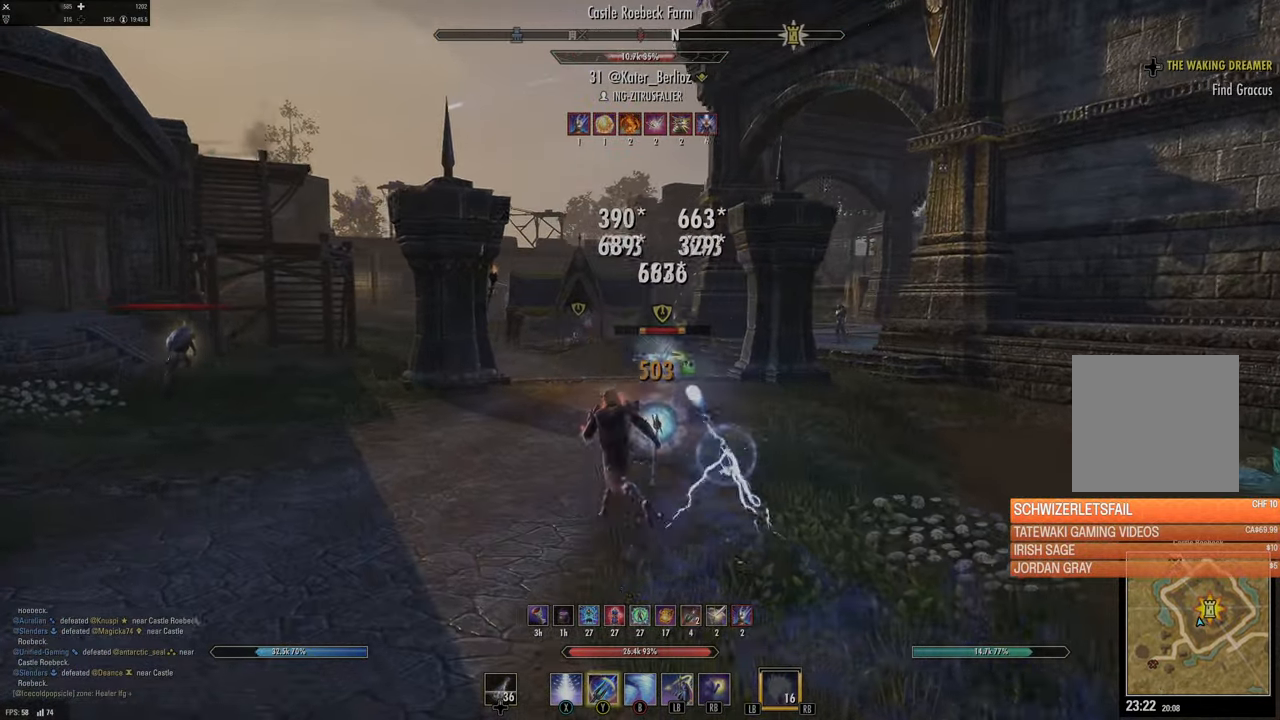
{"buttons": [], "left_stick": "center", "right_stick": "center", "events": [[83, "A", "up"], [133, "L2", "up"], [183, "left_stick", "center"], [217, "right_stick", "right"], [367, "right_stick", "center"]]}
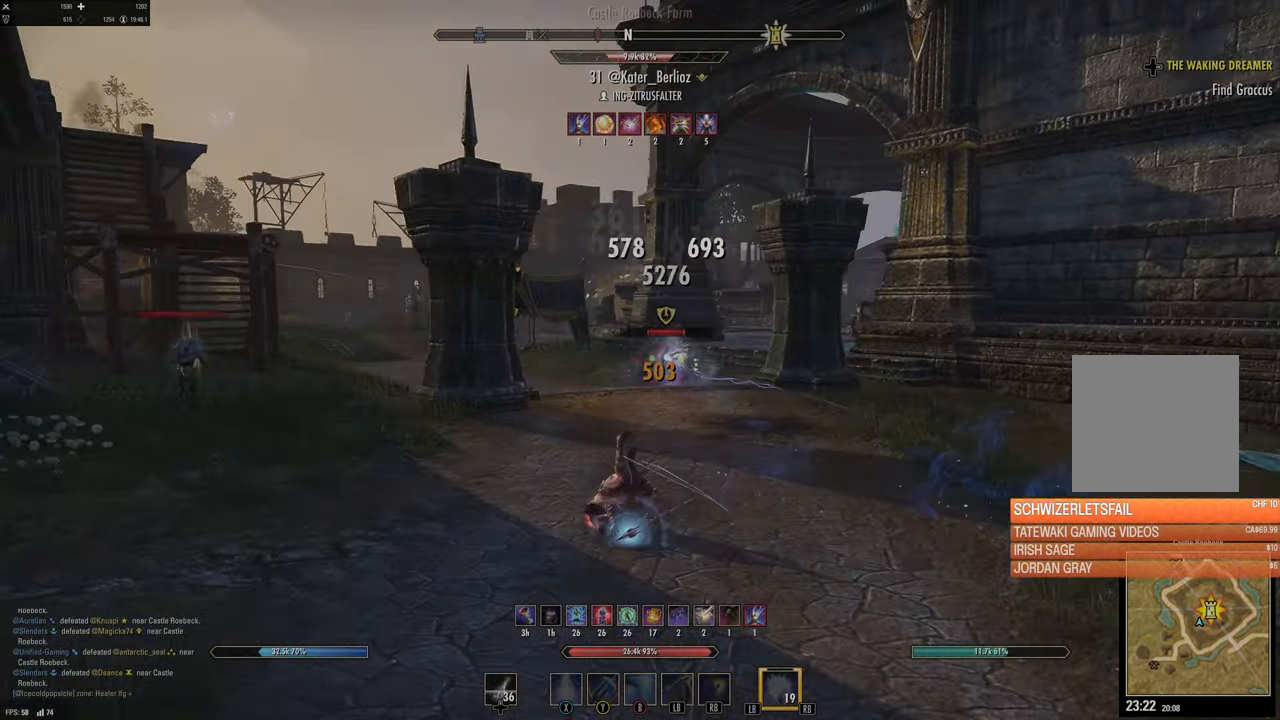
{"buttons": [], "left_stick": "up", "right_stick": "right", "events": [[33, "right_stick", "right"], [83, "left_stick", "up"], [183, "right_stick", "center"], [300, "L3", "down"], [433, "L3", "up"], [433, "right_stick", "right"]]}
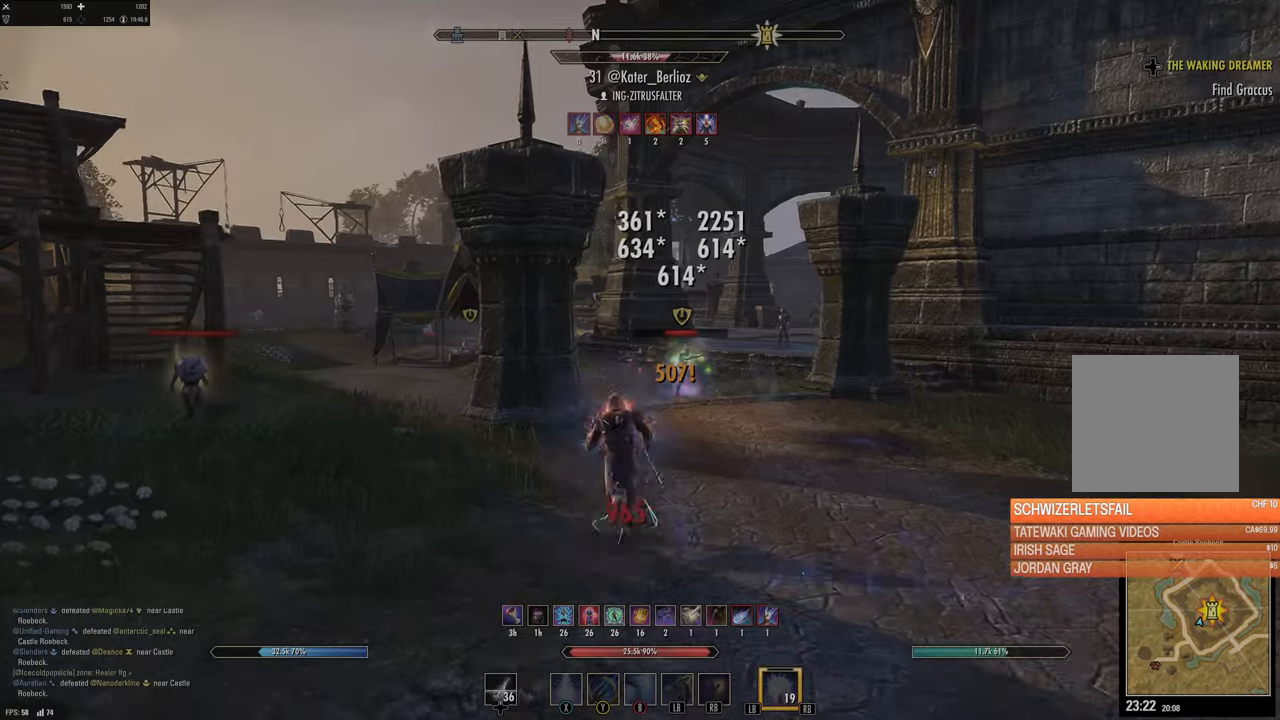
{"buttons": [], "left_stick": "down-right", "right_stick": "center", "events": [[50, "R2", "down"], [116, "right_stick", "center"], [150, "R2", "up"], [200, "Y", "down"], [250, "Y", "up"], [300, "left_stick", "up-right"], [333, "Y", "down"], [416, "Y", "up"], [466, "left_stick", "down-right"]]}
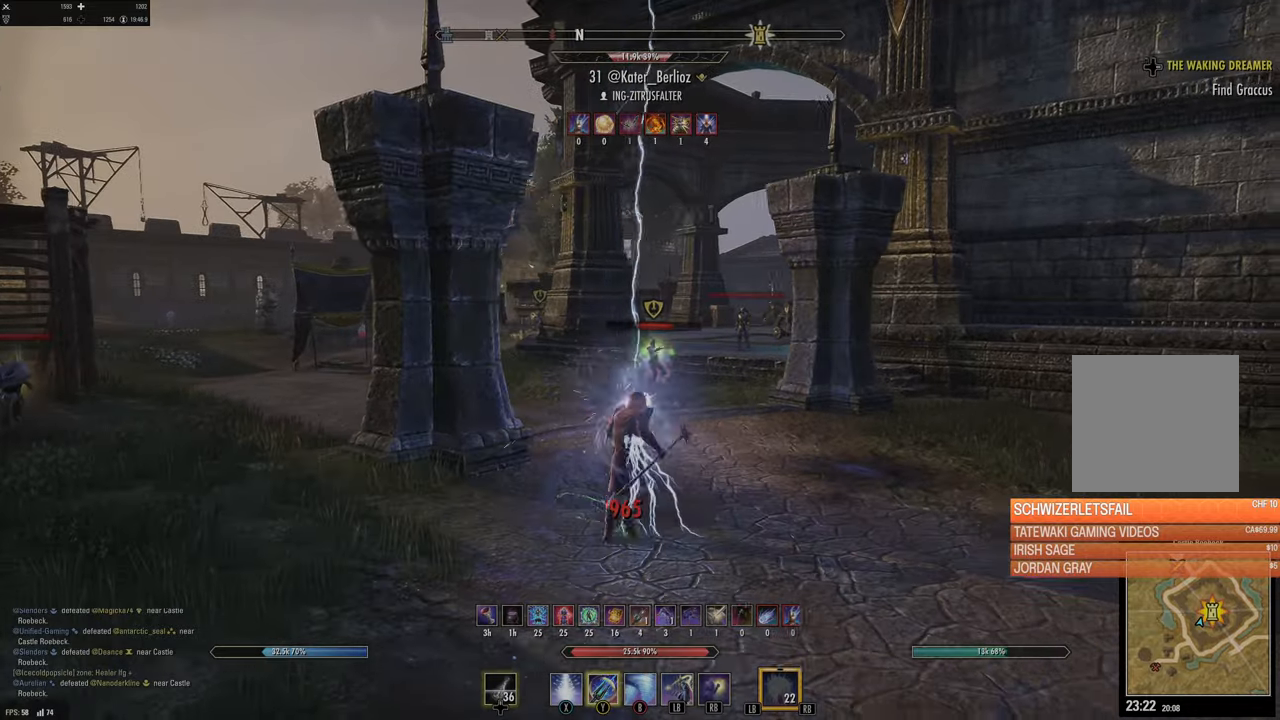
{"buttons": [], "left_stick": "up", "right_stick": "center", "events": [[50, "left_stick", "down-left"], [50, "right_stick", "right"], [183, "right_stick", "center"], [450, "left_stick", "up"]]}
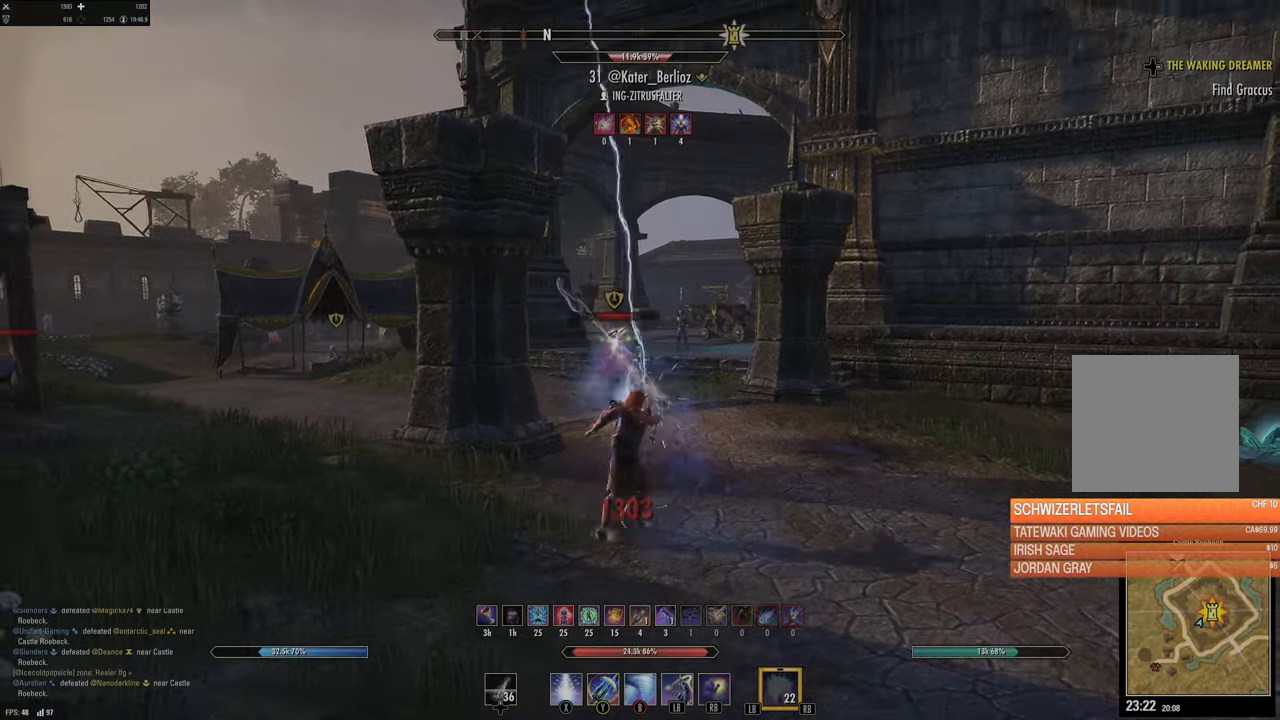
{"buttons": ["Y"], "left_stick": "up", "right_stick": "center", "events": [[83, "R2", "down"], [100, "right_stick", "up-left"], [166, "R2", "up"], [166, "right_stick", "center"], [250, "R2", "down"], [316, "Y", "down"], [333, "R2", "up"], [416, "Y", "up"], [500, "Y", "down"]]}
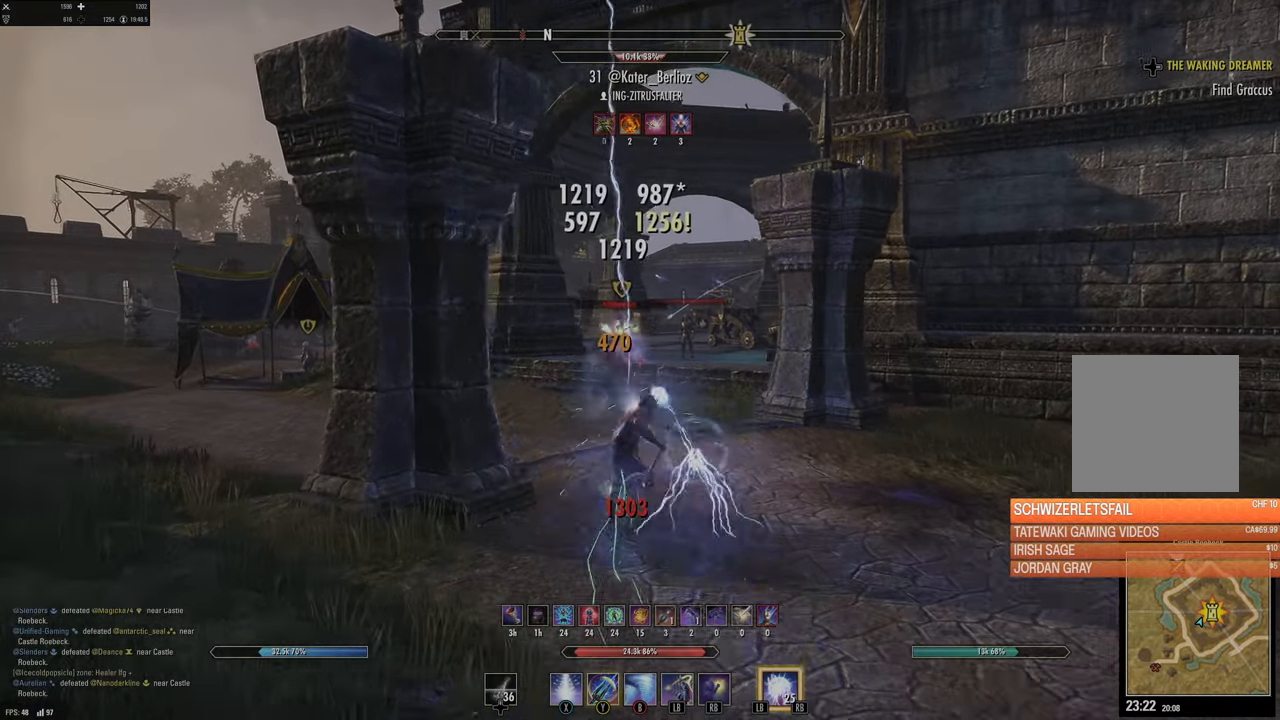
{"buttons": [], "left_stick": "up-right", "right_stick": "center", "events": [[33, "left_stick", "down-left"], [100, "Y", "up"], [166, "left_stick", "down"], [500, "left_stick", "up-right"]]}
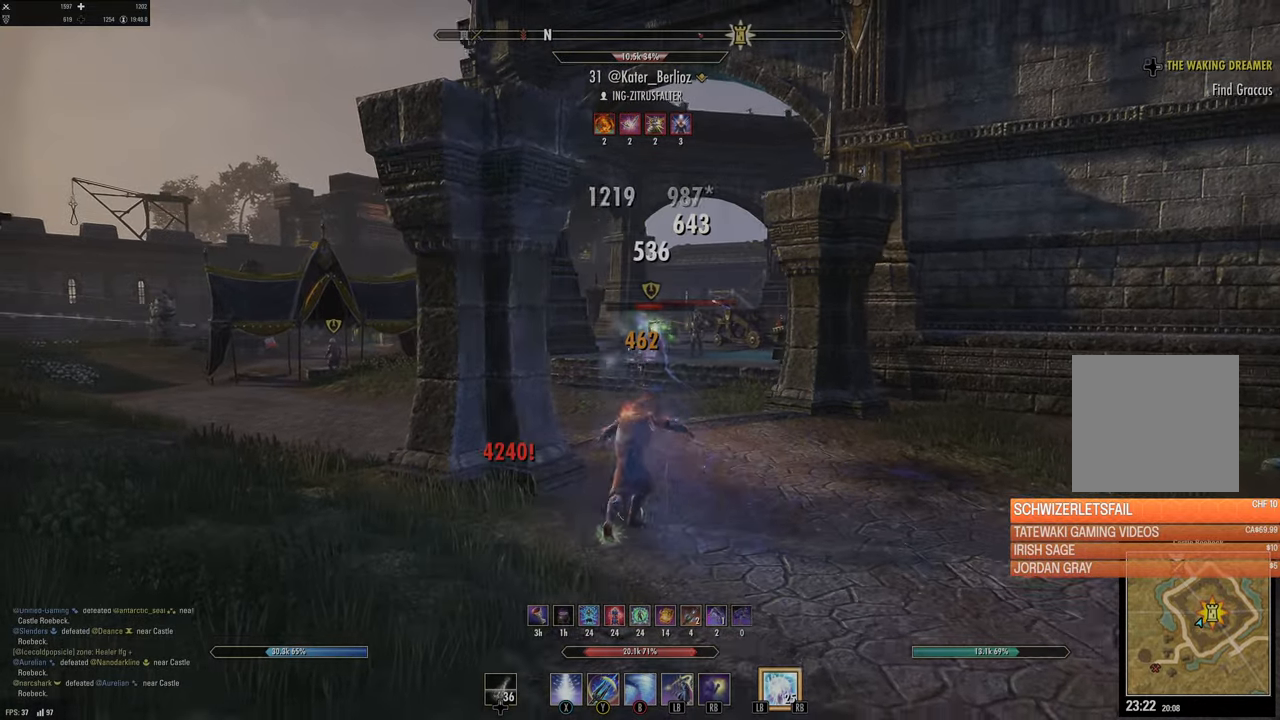
{"buttons": ["Y"], "left_stick": "up-right", "right_stick": "center", "events": [[133, "left_stick", "up"], [200, "R2", "down"], [200, "right_stick", "up-right"], [283, "right_stick", "center"], [300, "R2", "up"], [316, "Y", "down"], [416, "Y", "up"], [450, "left_stick", "up-right"], [483, "Y", "down"]]}
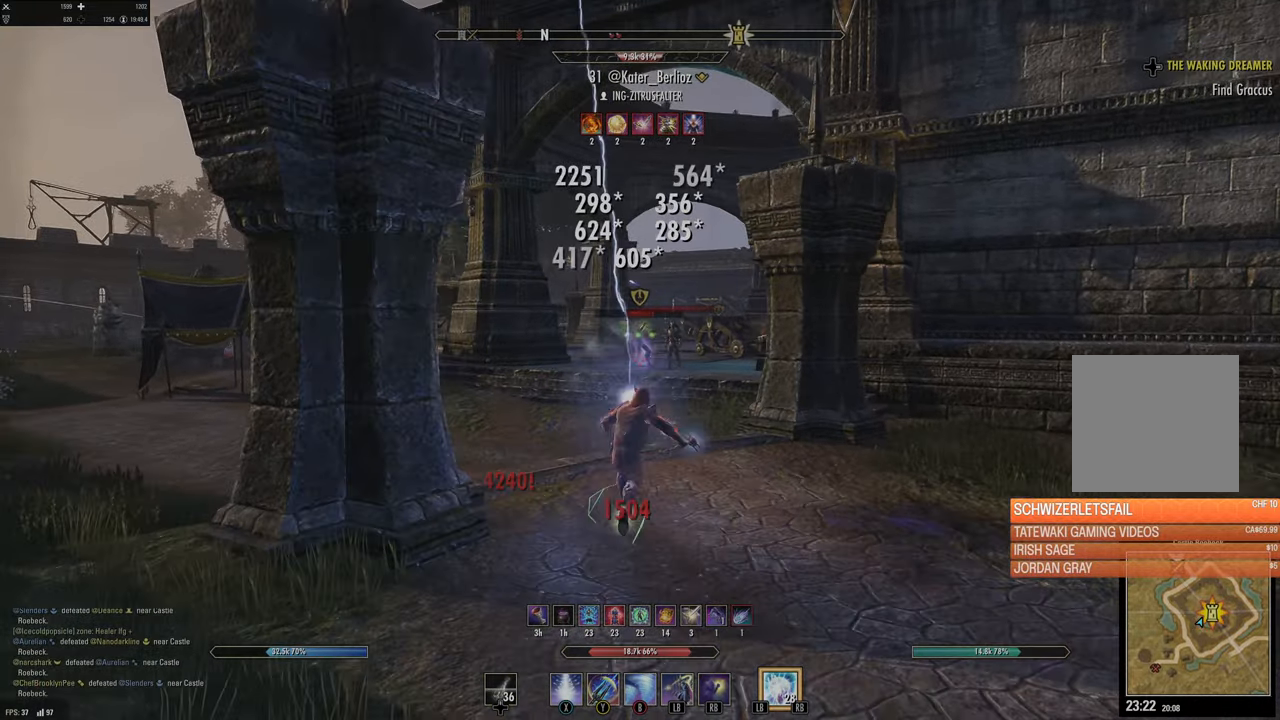
{"buttons": [], "left_stick": "up-left", "right_stick": "center", "events": [[50, "left_stick", "down"], [66, "Y", "up"], [250, "left_stick", "down-left"], [266, "right_stick", "down-right"], [366, "right_stick", "center"], [500, "left_stick", "up-left"]]}
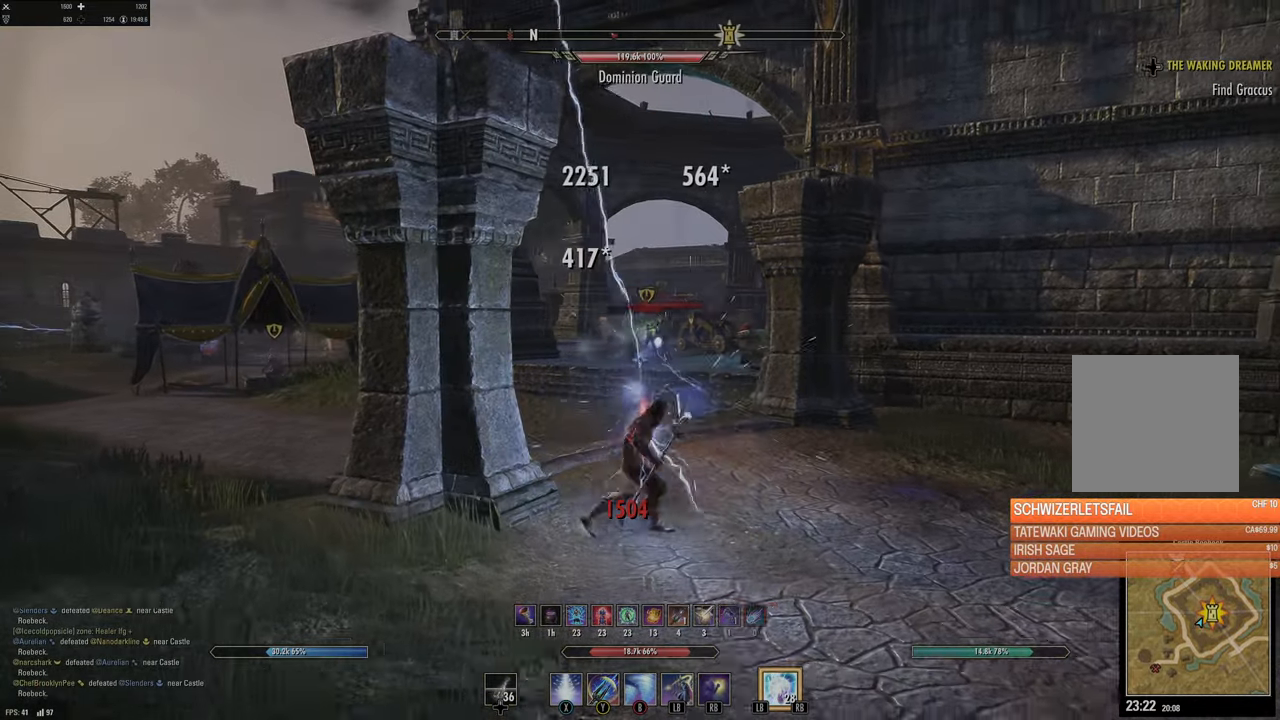
{"buttons": ["B"], "left_stick": "up-right", "right_stick": "center", "events": [[83, "left_stick", "up-right"], [283, "B", "down"], [366, "B", "up"], [433, "B", "down"]]}
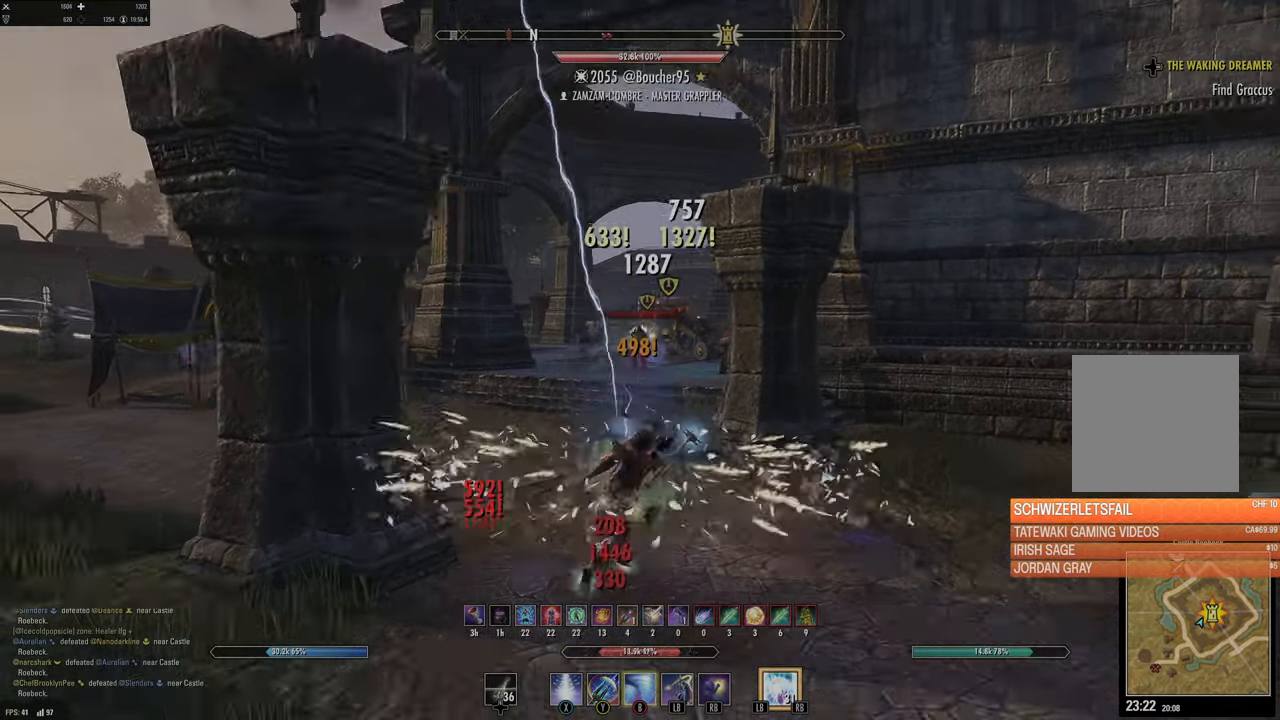
{"buttons": ["L2", "R2"], "left_stick": "down-right", "right_stick": "center", "events": [[50, "B", "up"], [266, "L2", "down"], [316, "R2", "down"], [400, "left_stick", "down-right"]]}
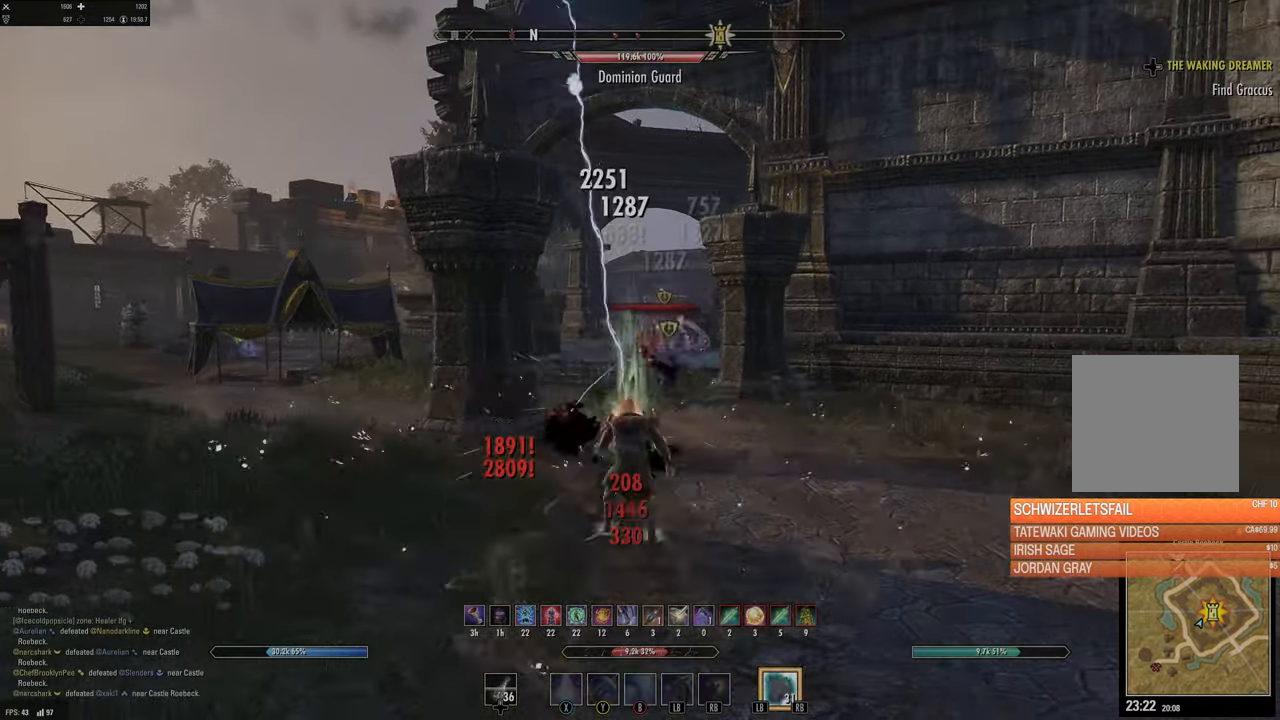
{"buttons": ["L2"], "left_stick": "center", "right_stick": "center", "events": [[66, "right_stick", "down-left"], [100, "left_stick", "left"], [216, "right_stick", "center"], [283, "R2", "up"], [366, "B", "down"], [433, "B", "up"], [433, "left_stick", "center"]]}
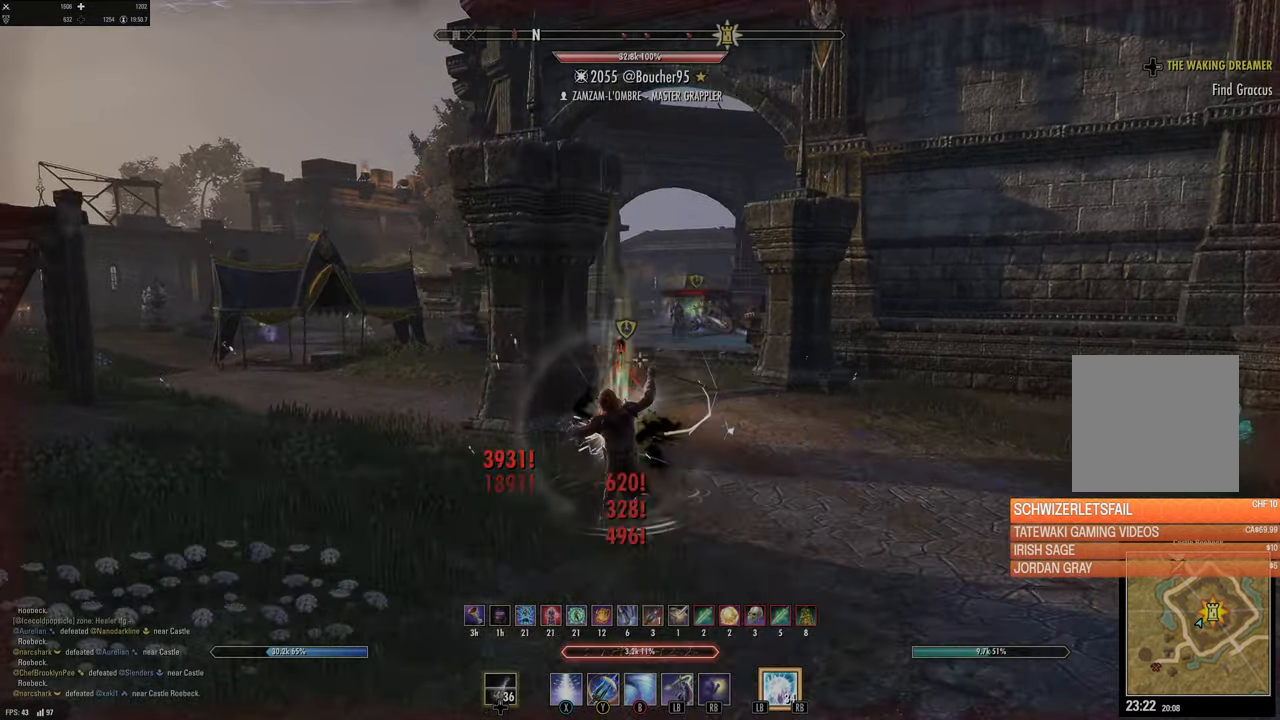
{"buttons": ["B", "L2"], "left_stick": "up", "right_stick": "center", "events": [[33, "B", "down"], [33, "left_stick", "up-left"], [116, "B", "up"], [166, "B", "down"], [250, "B", "up"], [250, "left_stick", "up"], [316, "B", "down"], [416, "B", "up"], [466, "B", "down"]]}